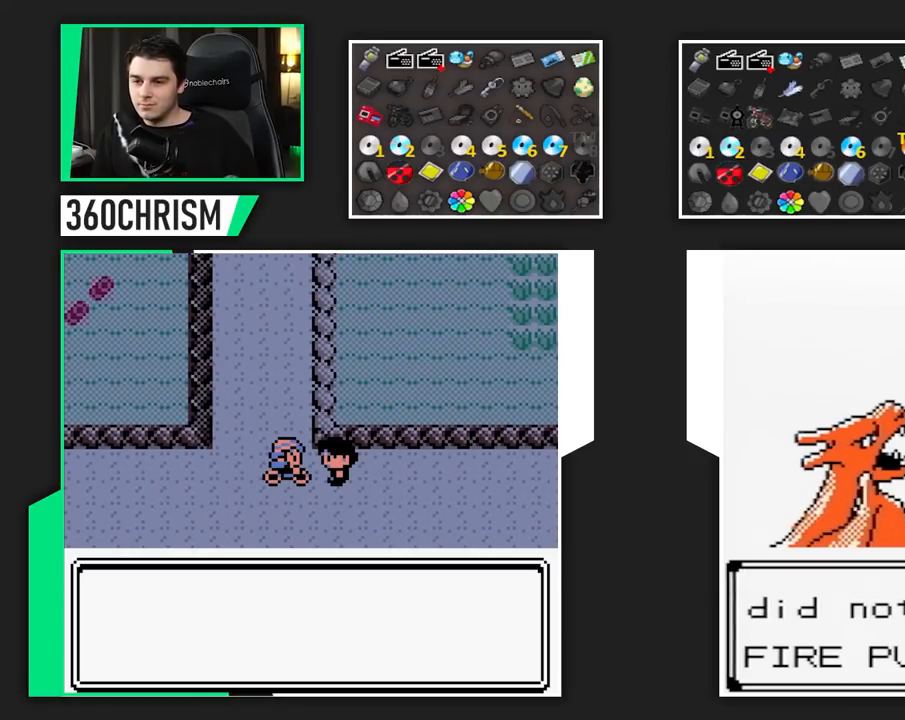
Gameplay with a controller (Nintendo layout); each line is a JSON object with the inputs held at the frame after it. "events" lists button and stick changes between this image and that frame as [ms after this image, input, new state], when the widget could be followed in between. Not read: A DPAD_LEFT DPAD_RIGHT L1 L3 R1 R3 SELECT.
{"buttons": ["B"], "events": []}
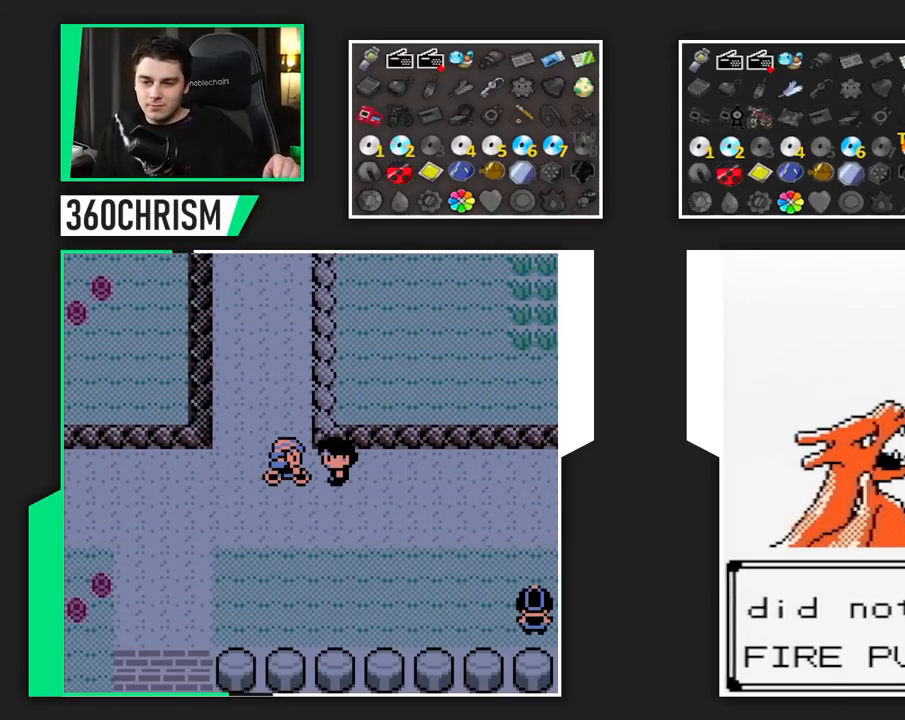
{"buttons": ["B"], "events": []}
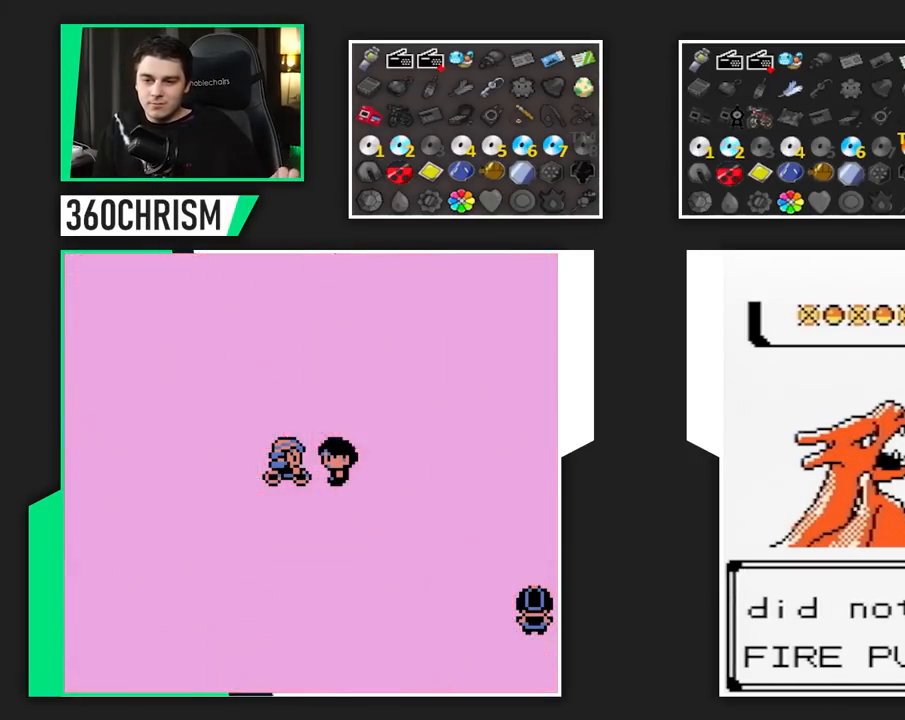
{"buttons": ["B"], "events": []}
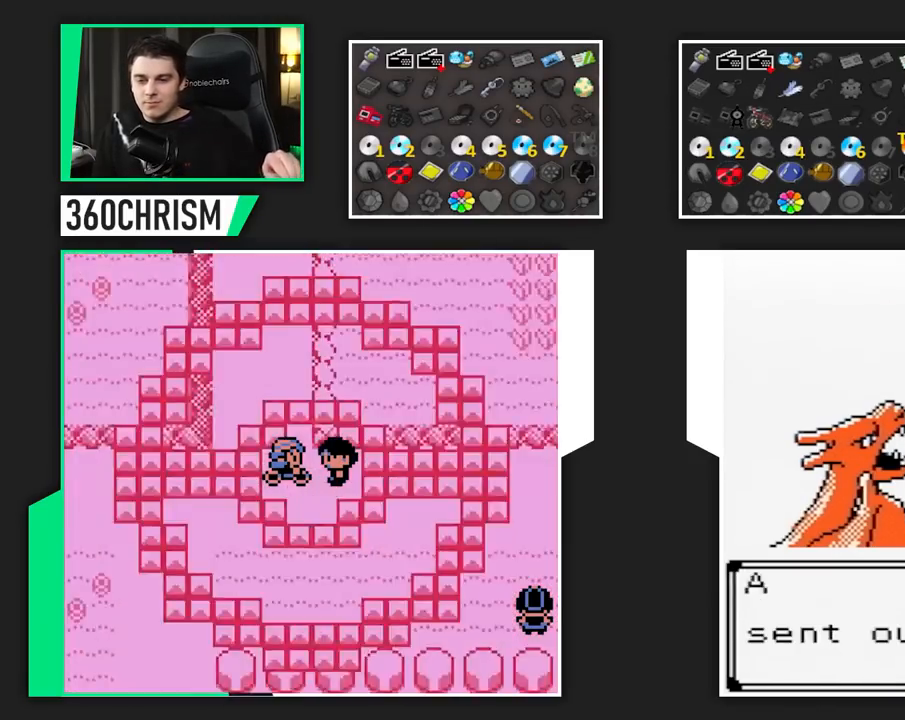
{"buttons": ["B"], "events": []}
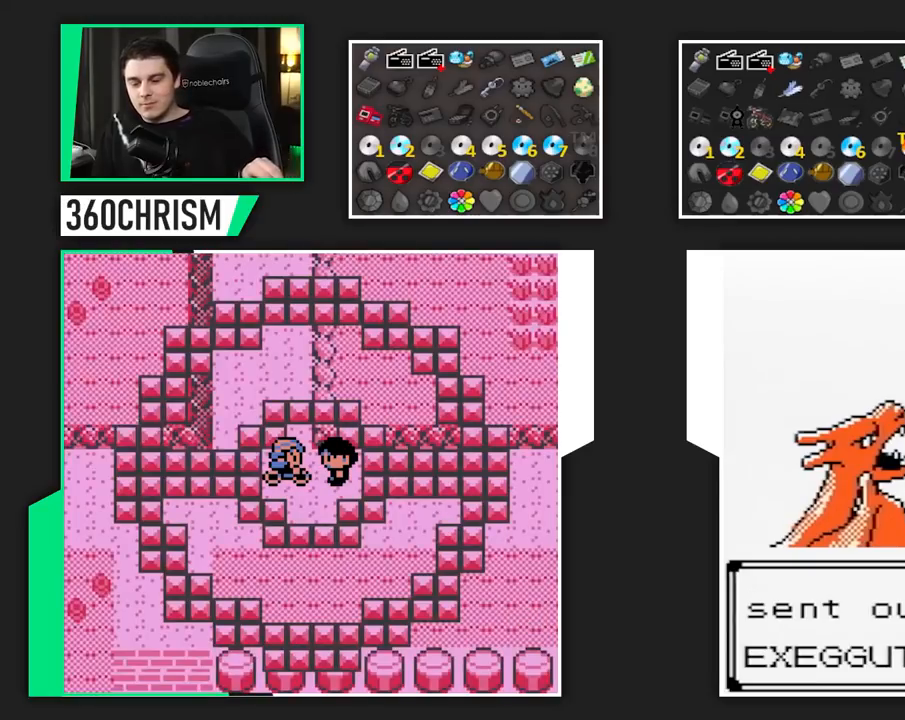
{"buttons": ["B"], "events": []}
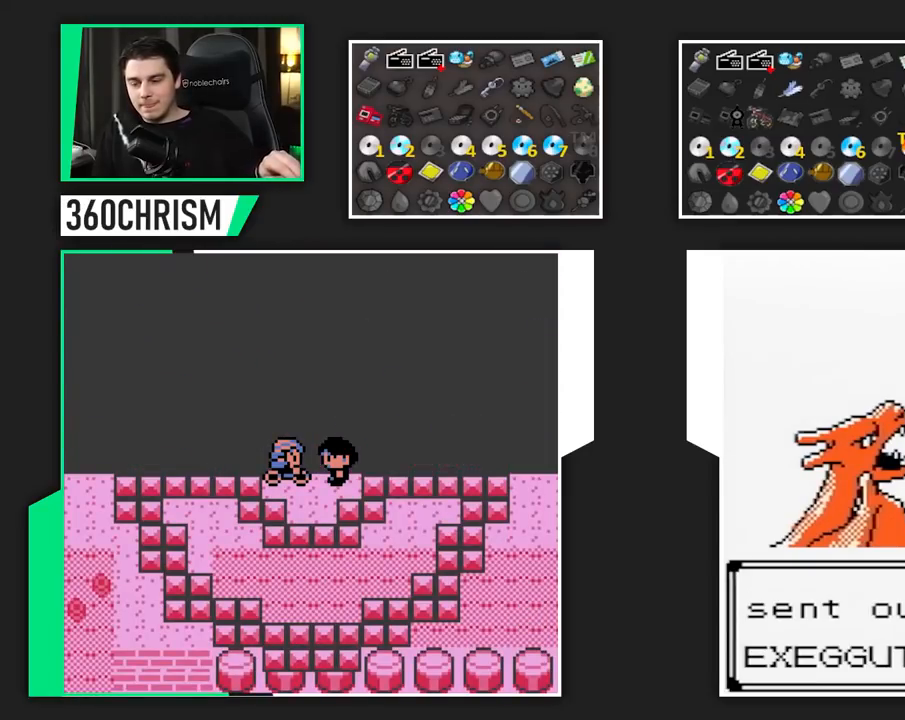
{"buttons": ["B"], "events": []}
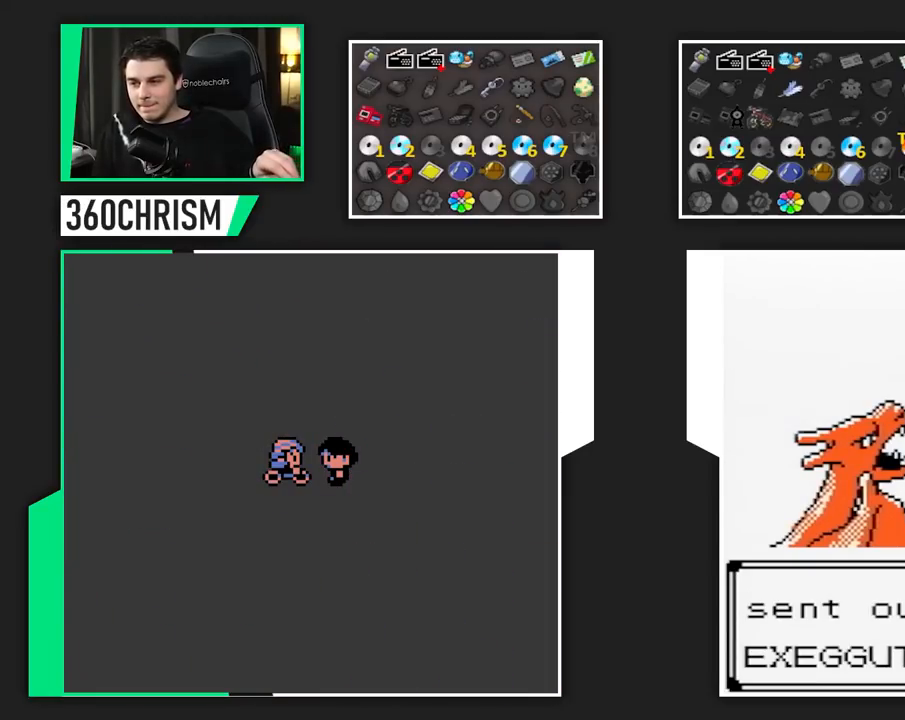
{"buttons": ["B"], "events": []}
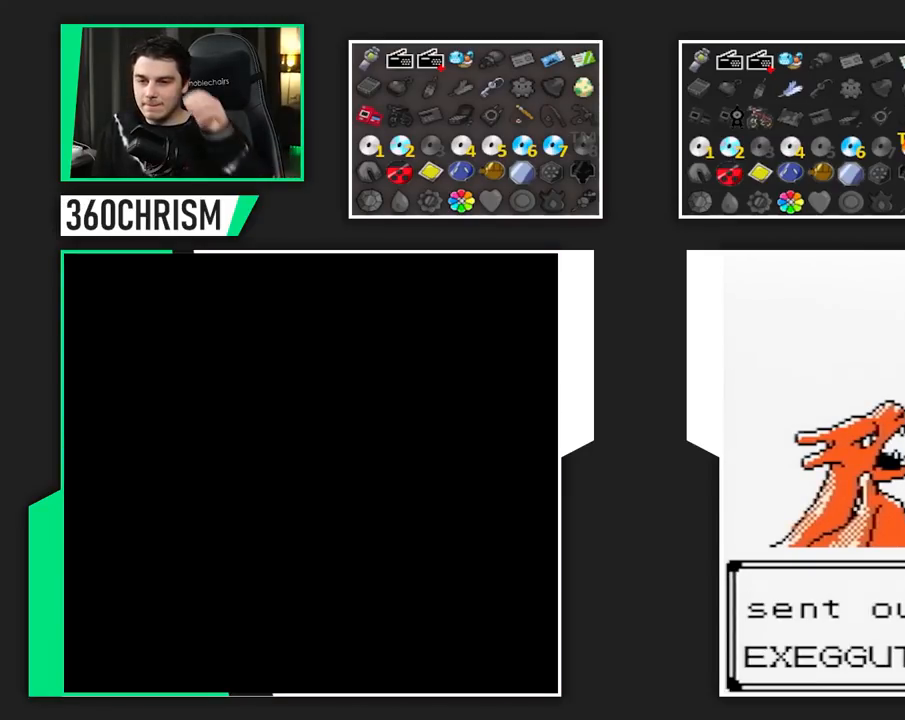
{"buttons": ["B"], "events": []}
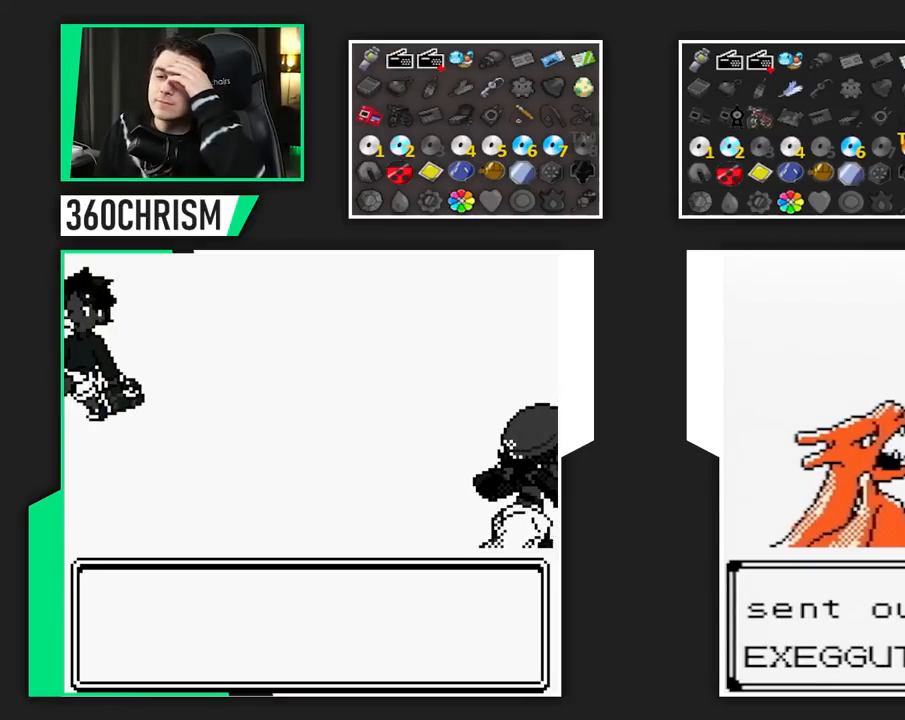
{"buttons": ["B"], "events": []}
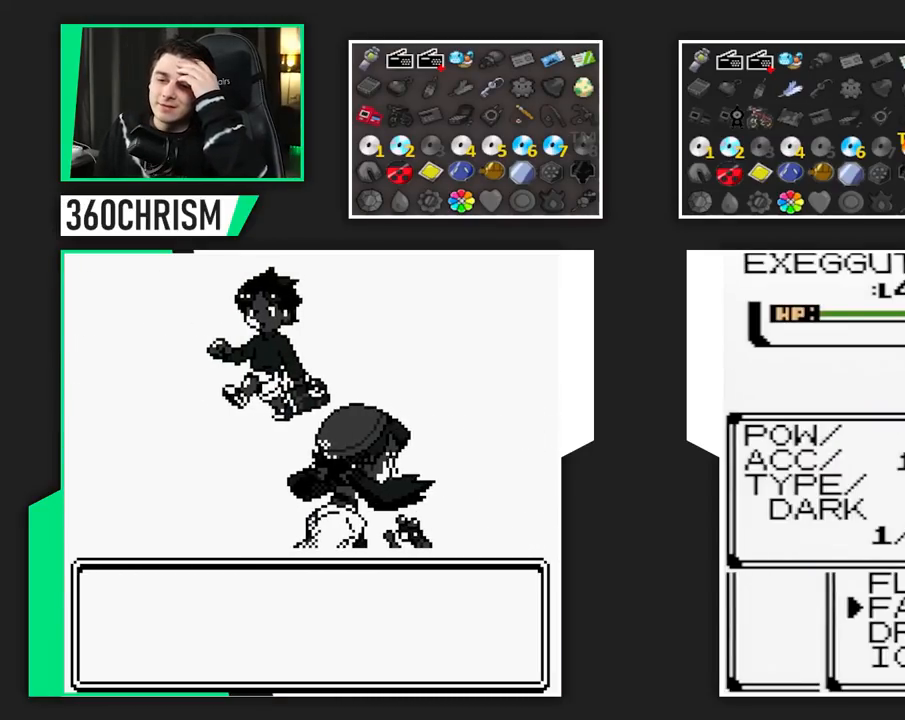
{"buttons": ["B"], "events": [[433, "DPAD_UP", "down"], [500, "DPAD_UP", "up"]]}
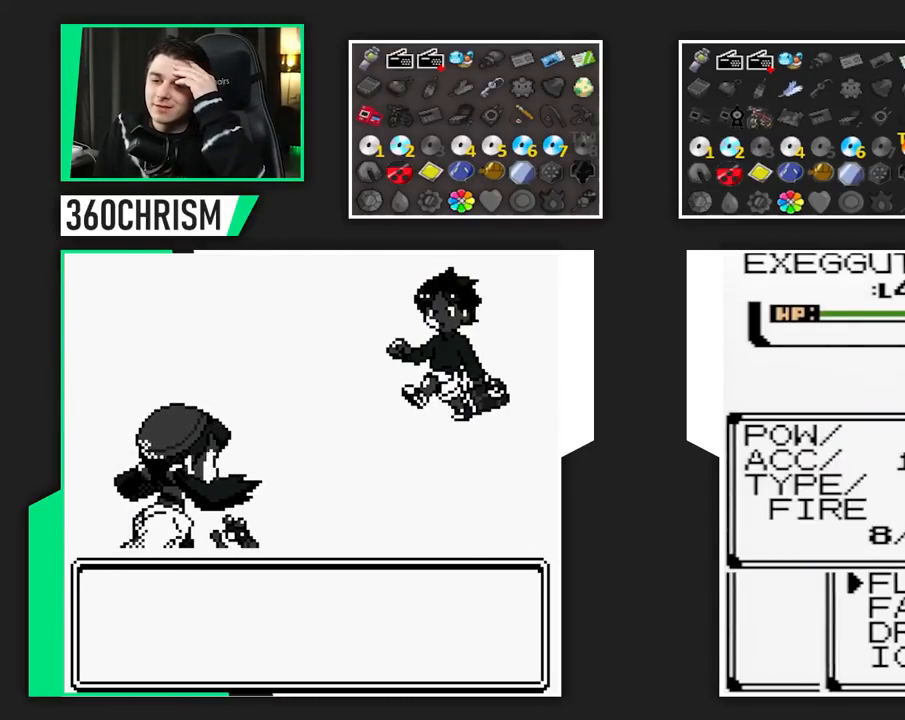
{"buttons": ["B"], "events": []}
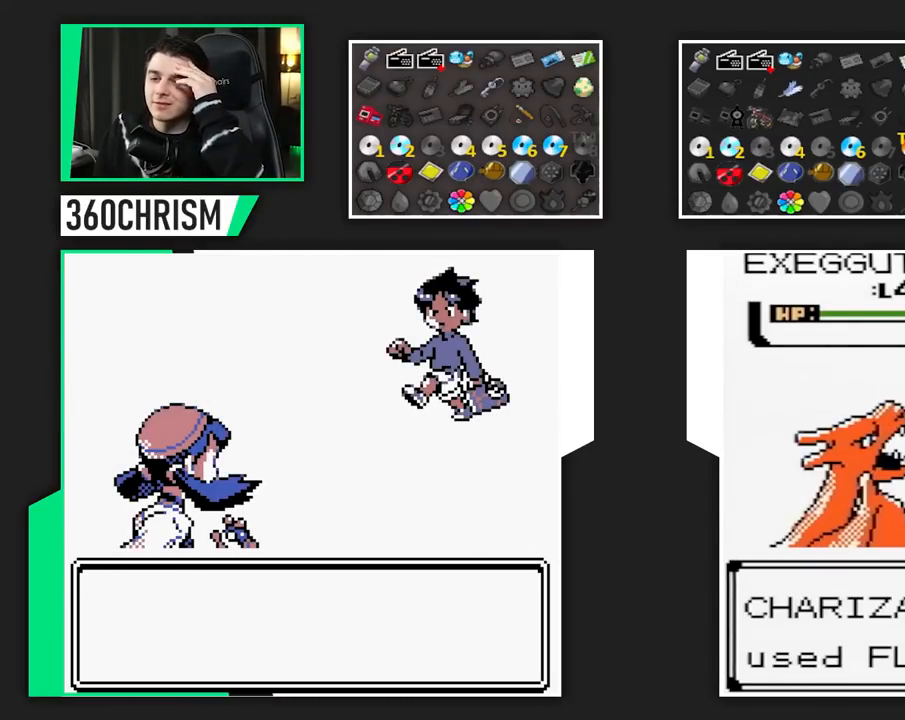
{"buttons": ["B"], "events": []}
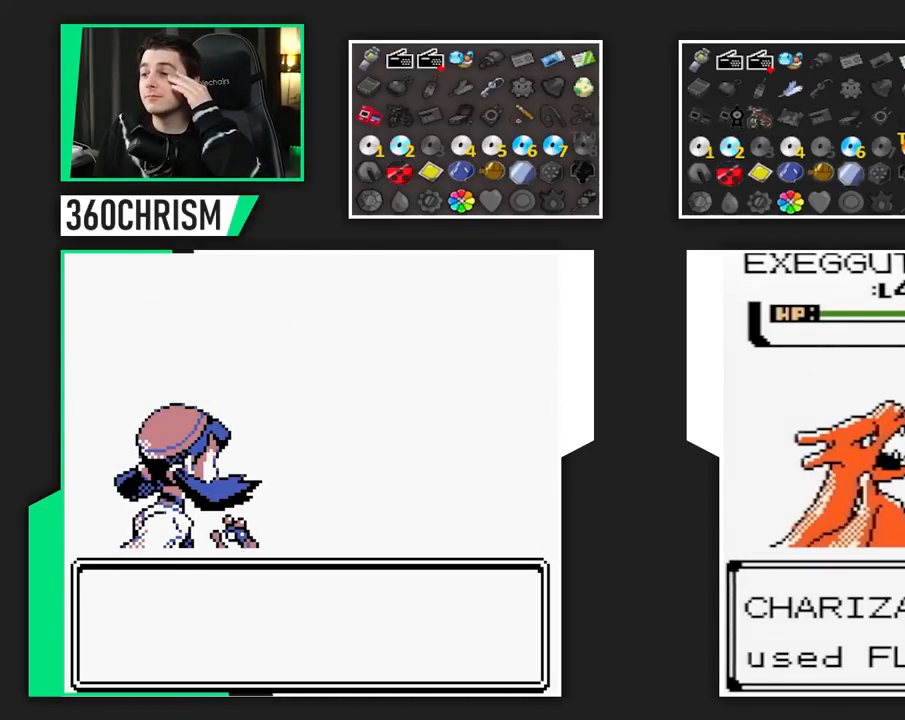
{"buttons": ["B"], "events": []}
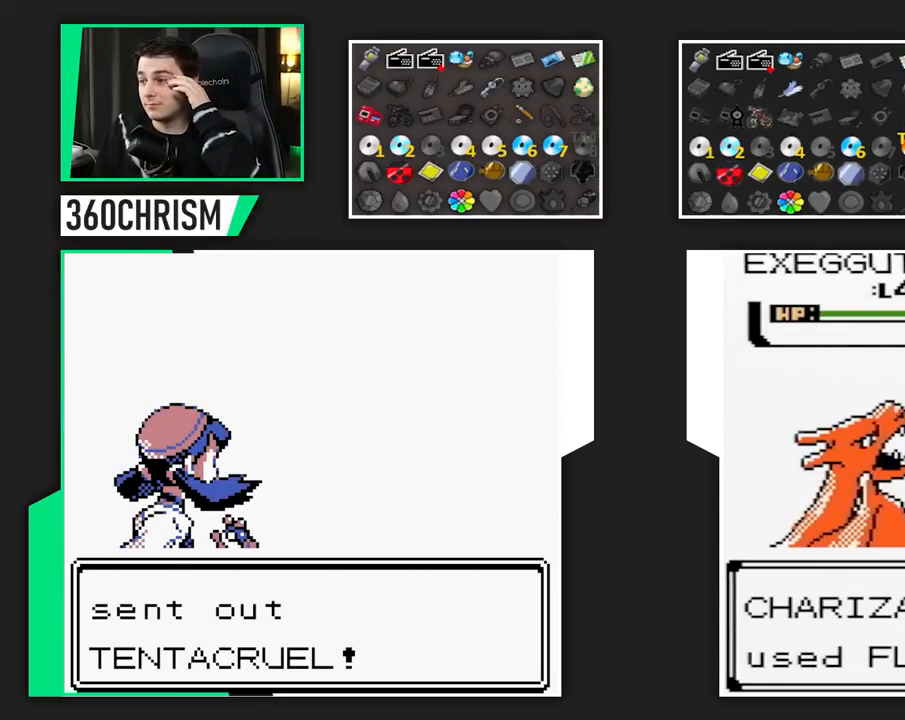
{"buttons": ["B"], "events": []}
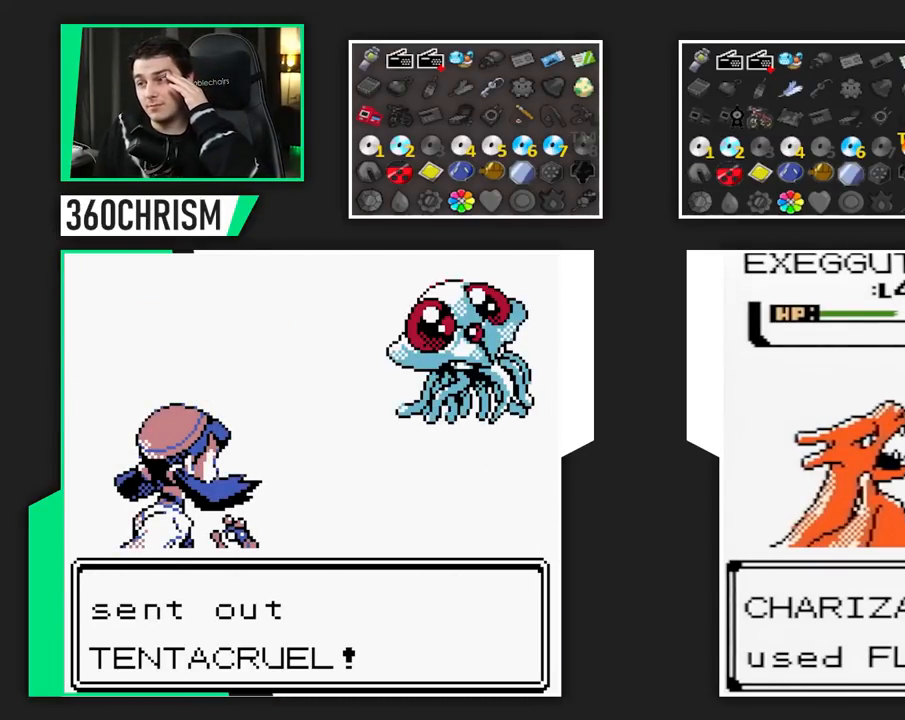
{"buttons": ["B"], "events": []}
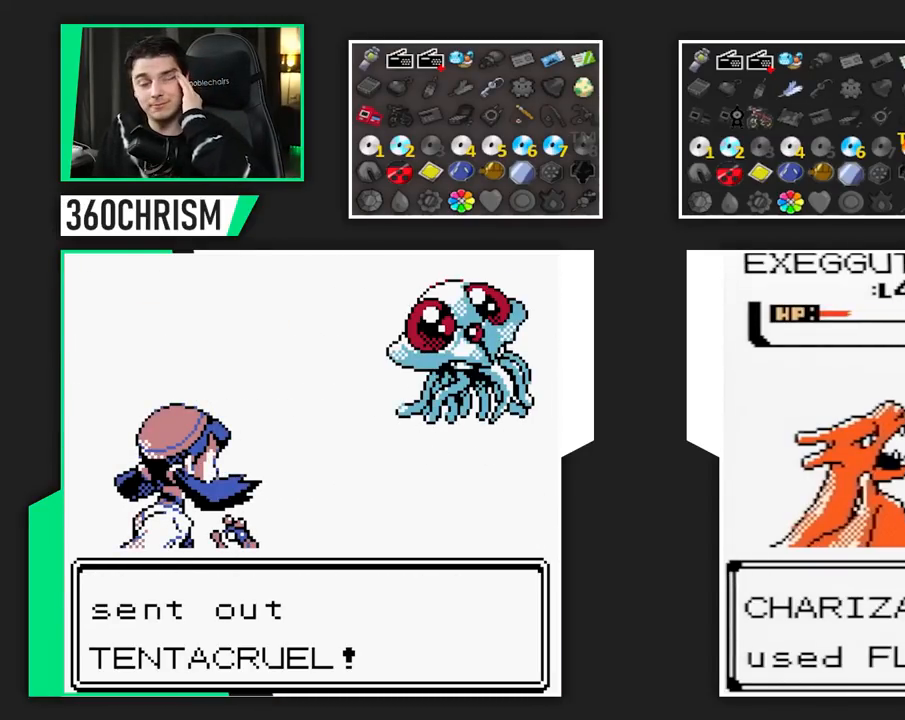
{"buttons": ["B"], "events": []}
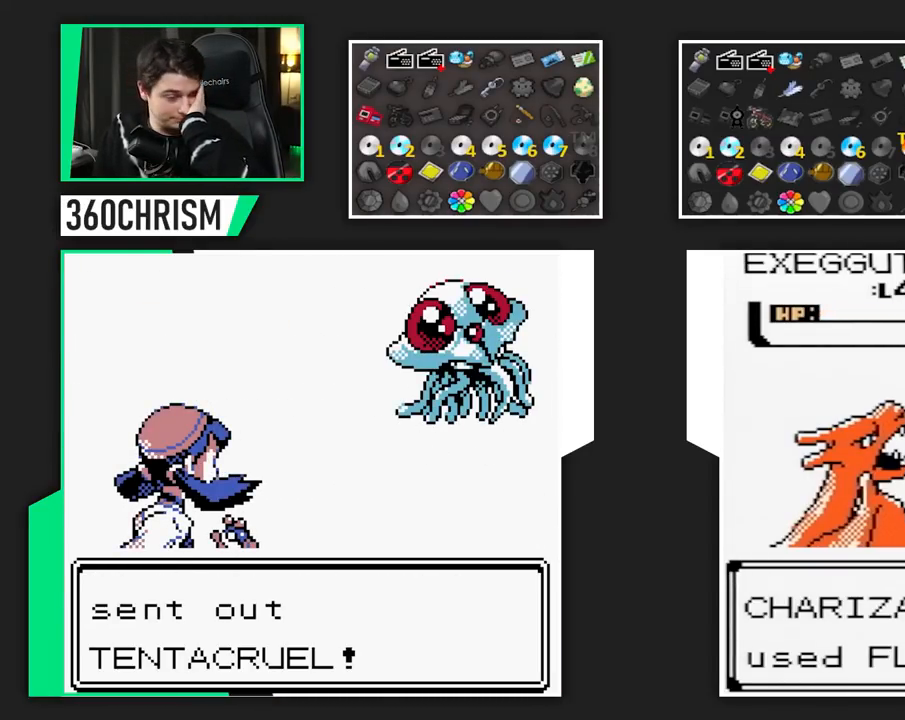
{"buttons": ["B"], "events": []}
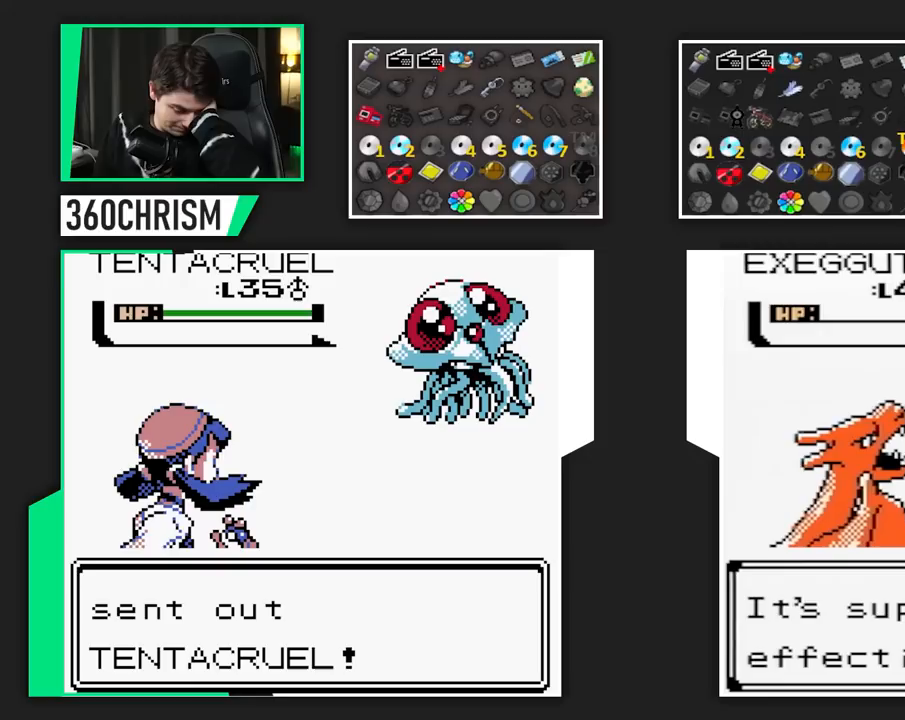
{"buttons": ["B"], "events": []}
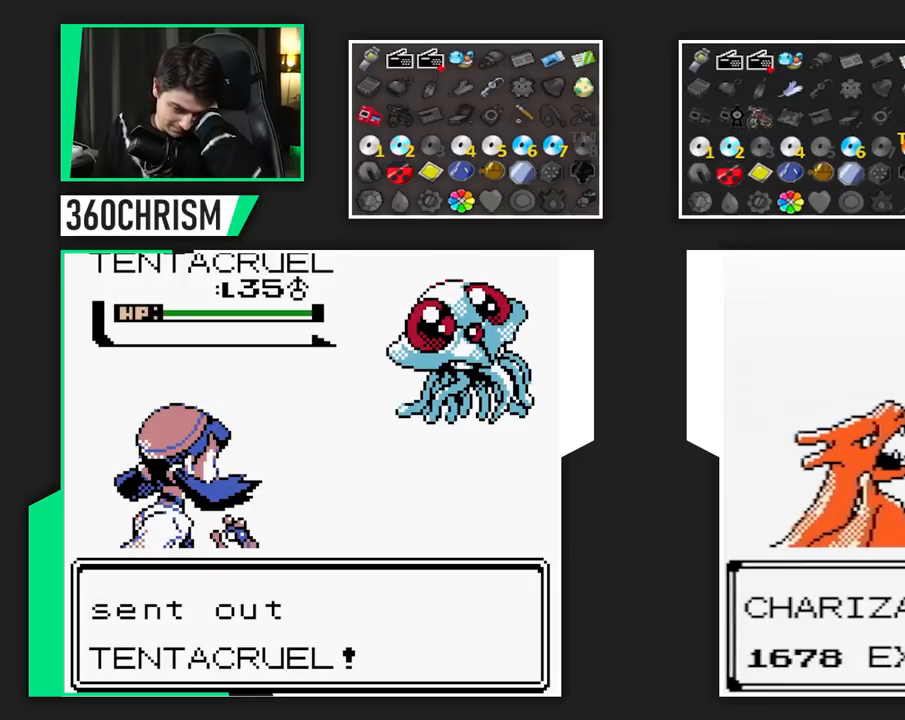
{"buttons": ["B"], "events": []}
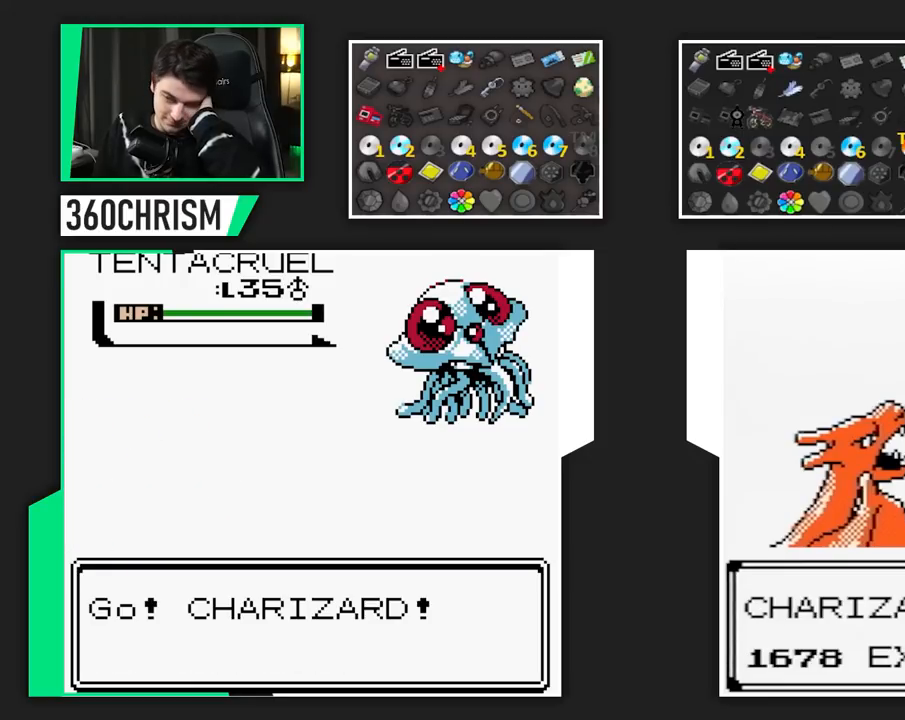
{"buttons": ["B"], "events": []}
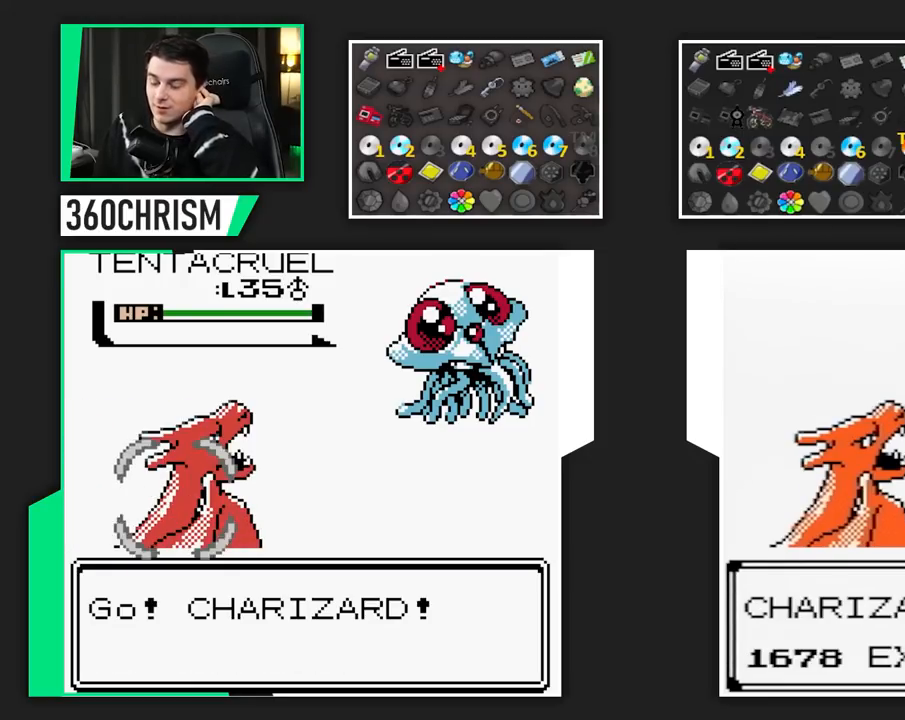
{"buttons": ["B"], "events": []}
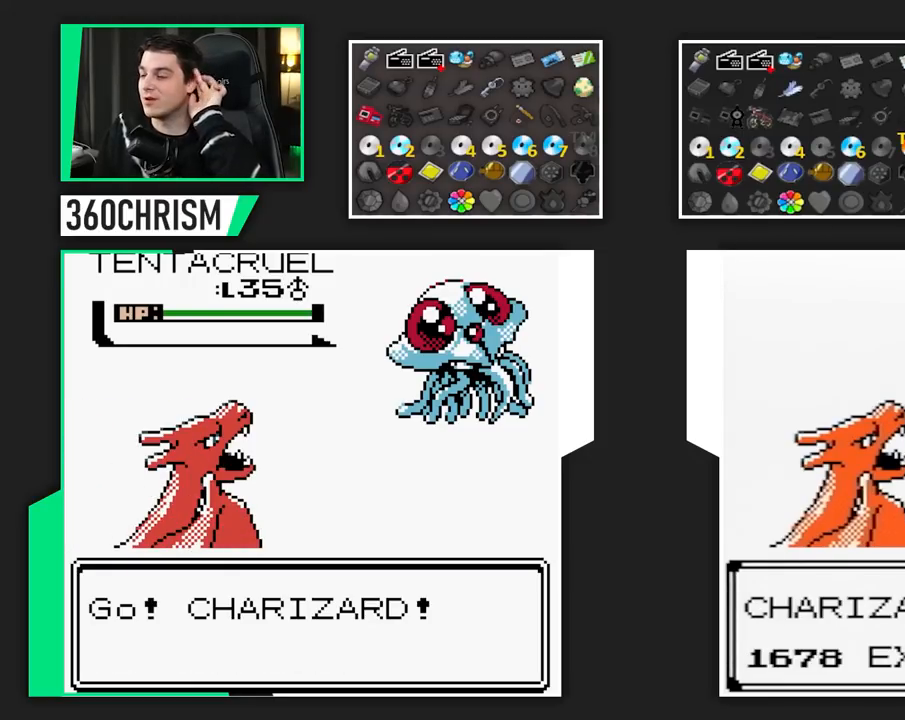
{"buttons": ["B"], "events": []}
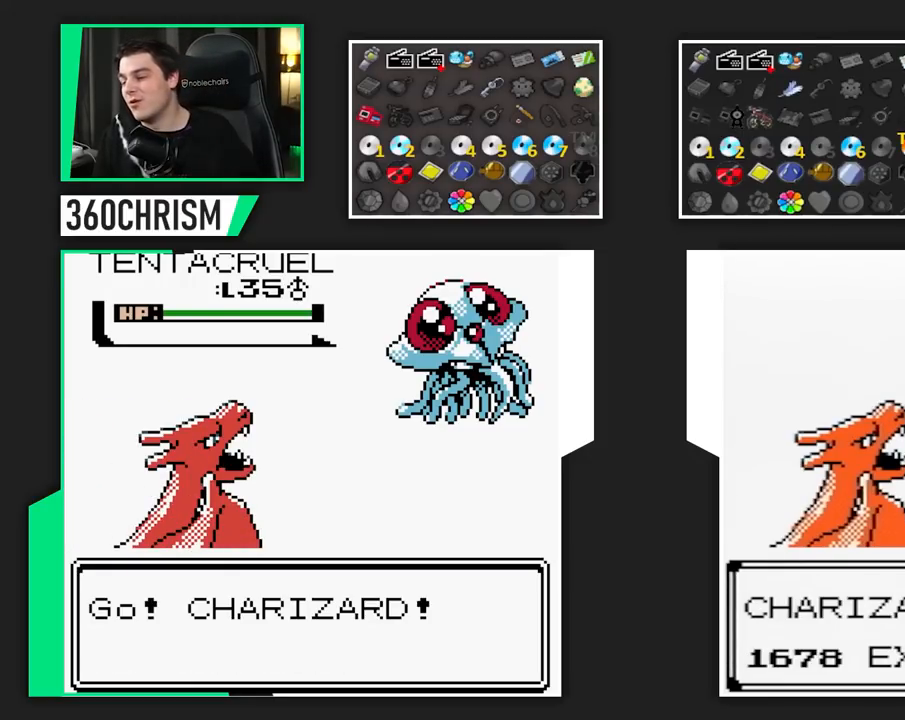
{"buttons": ["B"], "events": []}
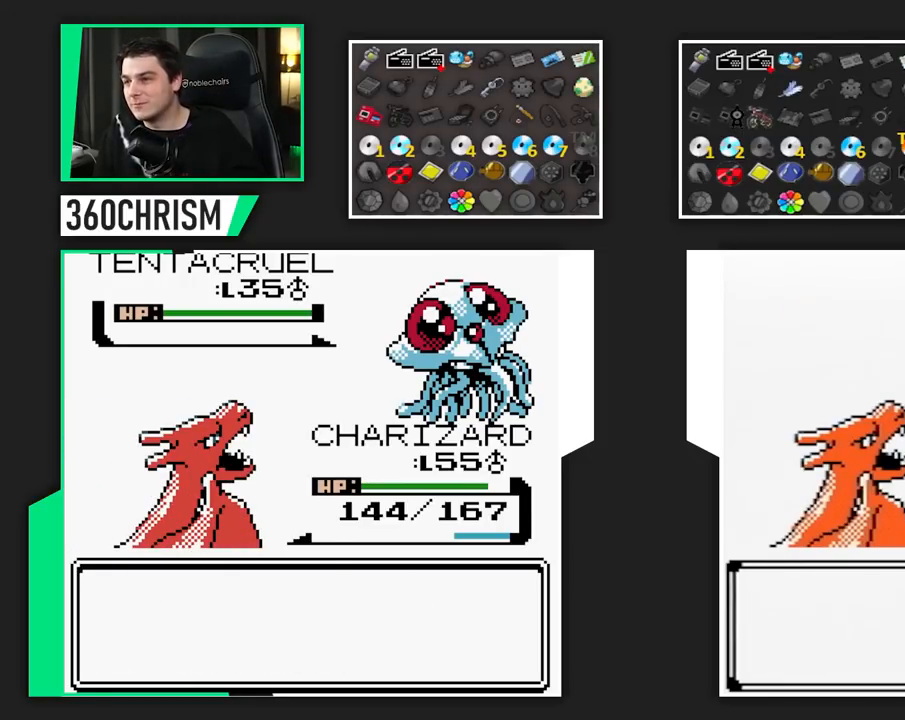
{"buttons": ["B"], "events": []}
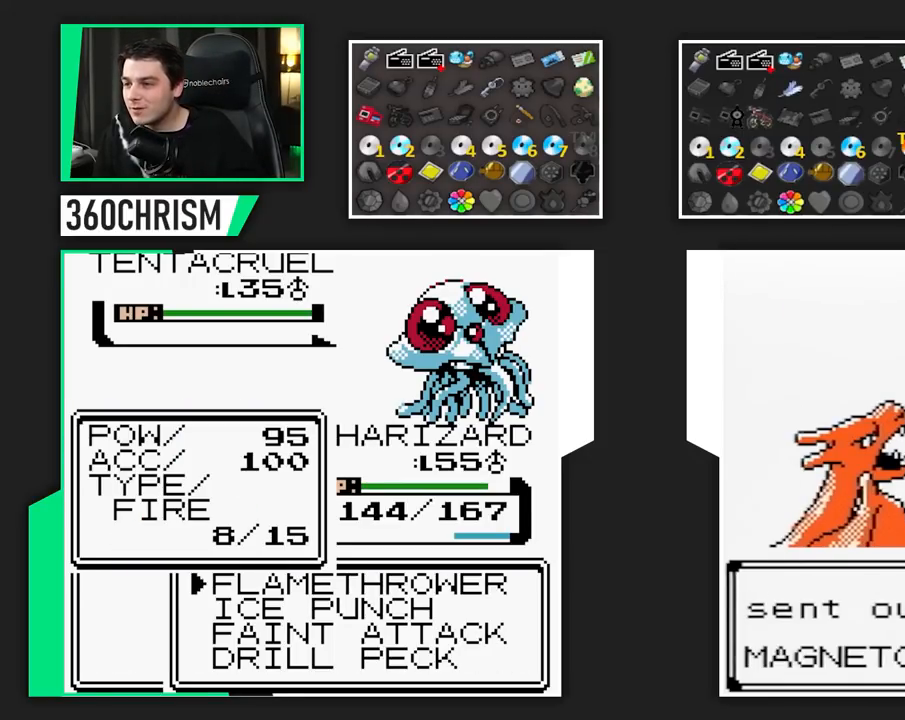
{"buttons": ["B"], "events": []}
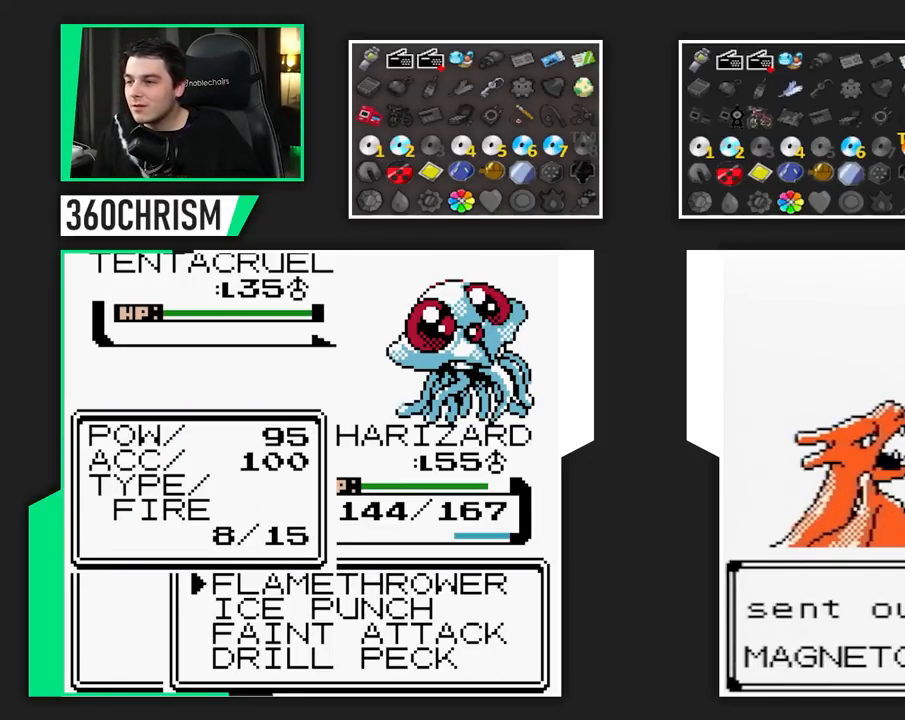
{"buttons": ["B"], "events": []}
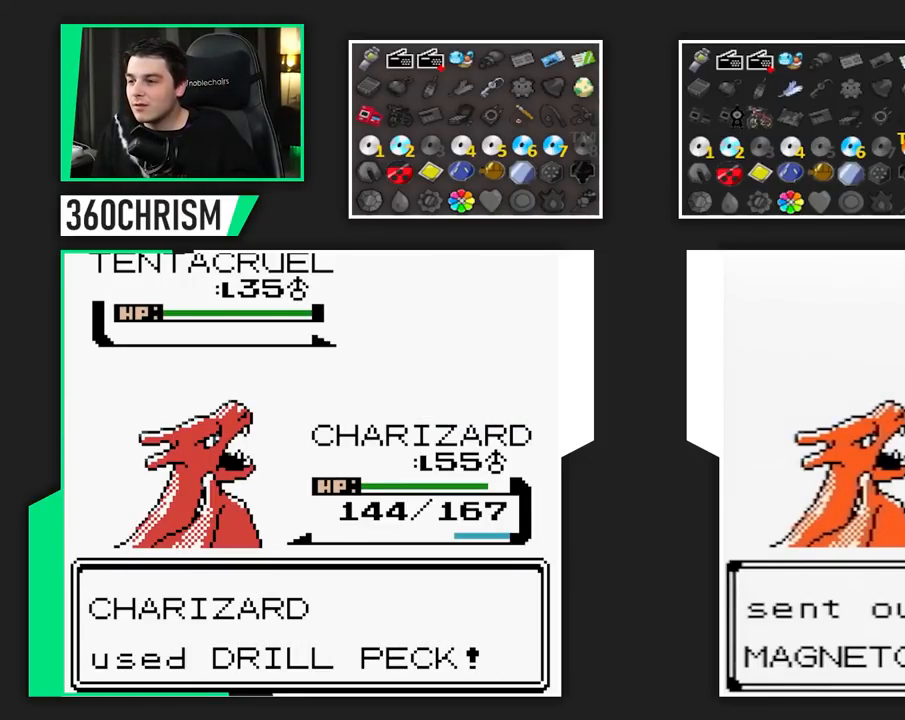
{"buttons": ["B"], "events": []}